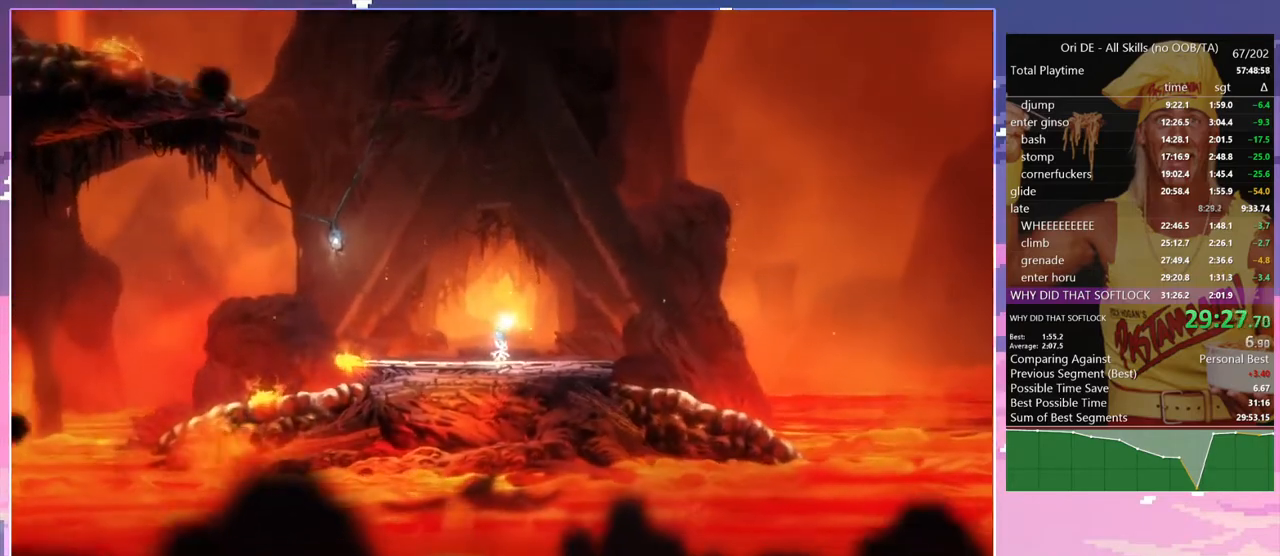
Gameplay with keyboard; each line is a JSON object with the keys held at the frame after it. "events" lists presses ("down") and releases ("up") of "a", "alt", "c", "caps_lock", "ctrl", "d", "delete", "e", "escape", "f", "num0", "num1", "num4", "num7", "num8", "q", "r", "s", "shift", "space", "tab" and "w" between this image and that frame as [ms after this image, input, new state], when the widget could be followed in between. No other keys are recorded. Mouse input is not recorded. Not read: other_keys.
{"keys": ["num7"], "events": [[133, "escape", "down"], [167, "num7", "down"], [217, "escape", "up"], [267, "num7", "up"], [317, "num7", "down"], [417, "num7", "up"], [450, "num7", "down"]]}
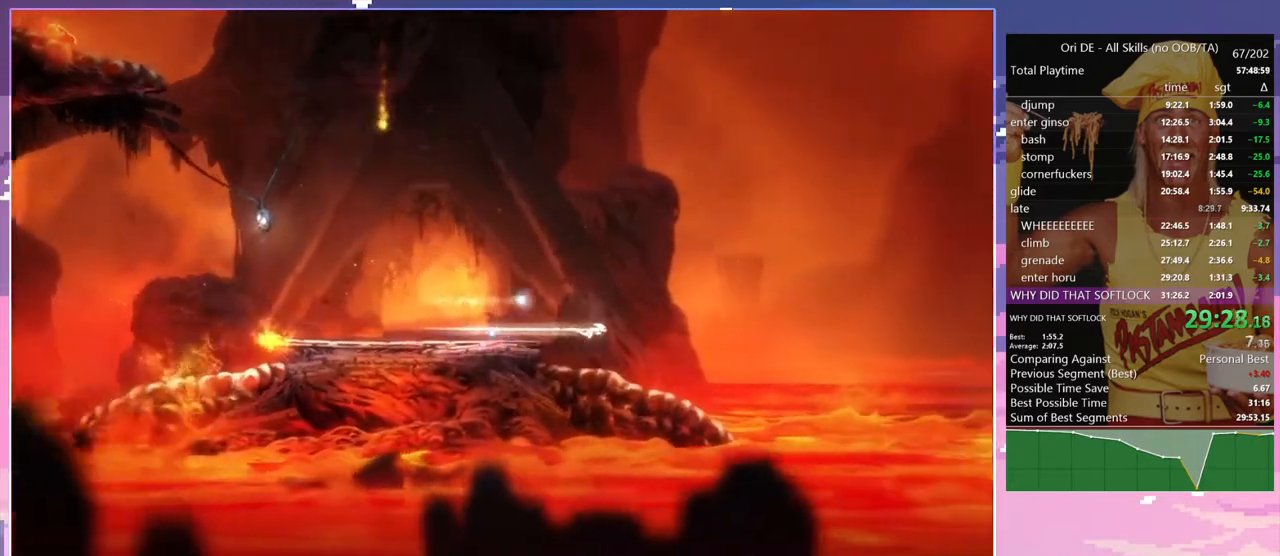
{"keys": ["num7"], "events": [[50, "num7", "up"], [233, "escape", "down"], [283, "num7", "down"], [333, "escape", "up"], [433, "num7", "up"], [467, "num7", "down"]]}
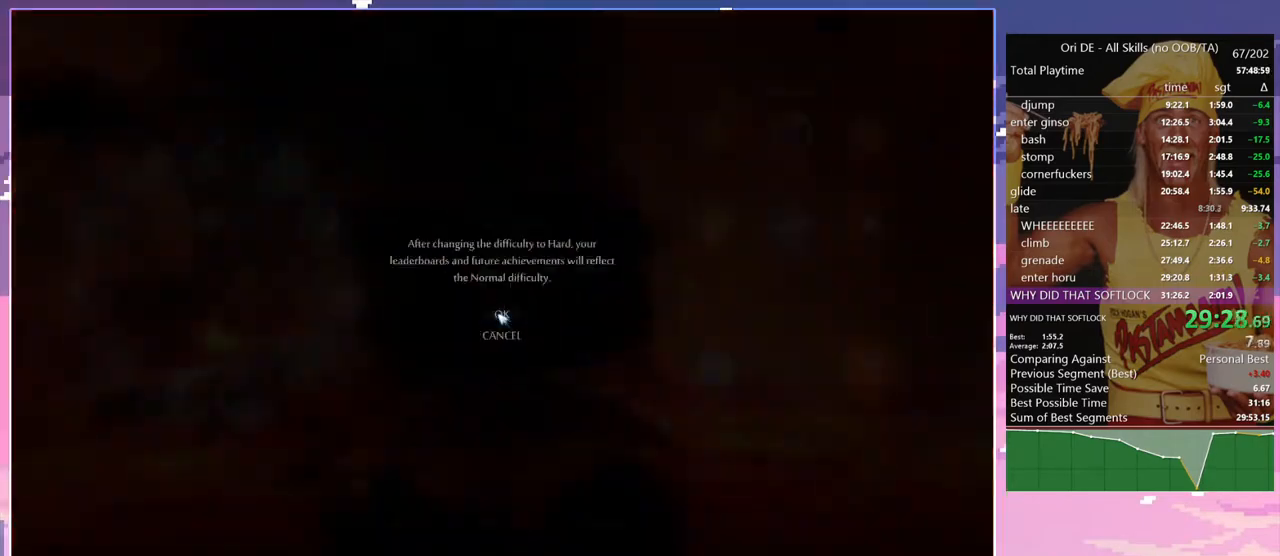
{"keys": ["num7"], "events": [[67, "num7", "up"], [433, "num7", "down"]]}
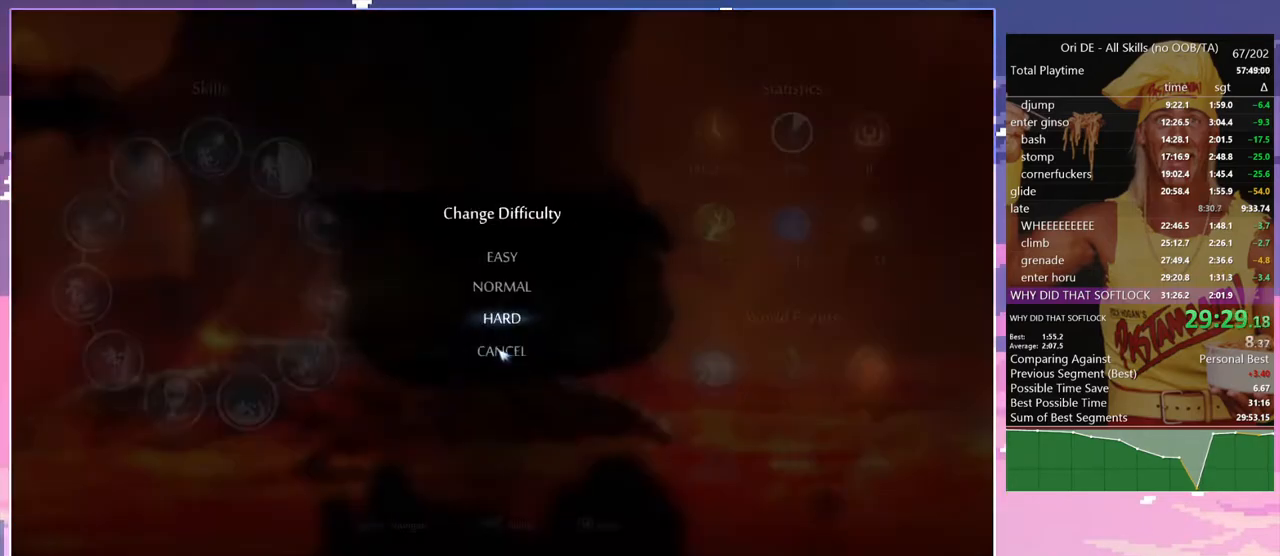
{"keys": ["num7"], "events": [[33, "num7", "up"], [217, "num7", "down"], [317, "num7", "up"], [500, "num7", "down"]]}
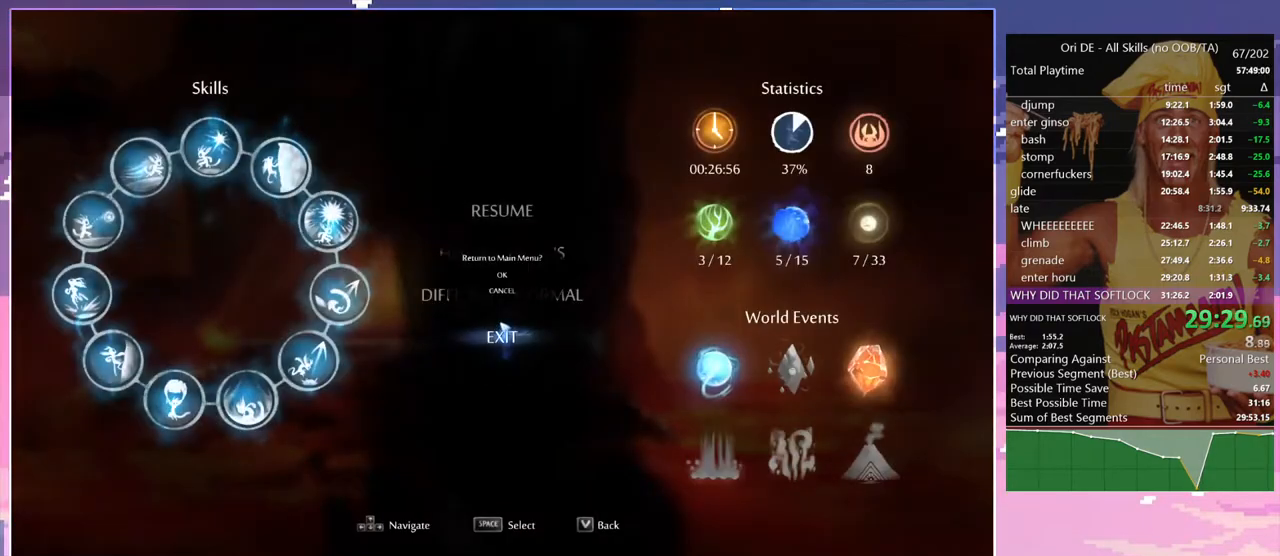
{"keys": ["num7"], "events": [[100, "num7", "up"], [183, "num7", "down"], [233, "num7", "up"], [333, "num7", "down"], [383, "num7", "up"], [467, "num7", "down"]]}
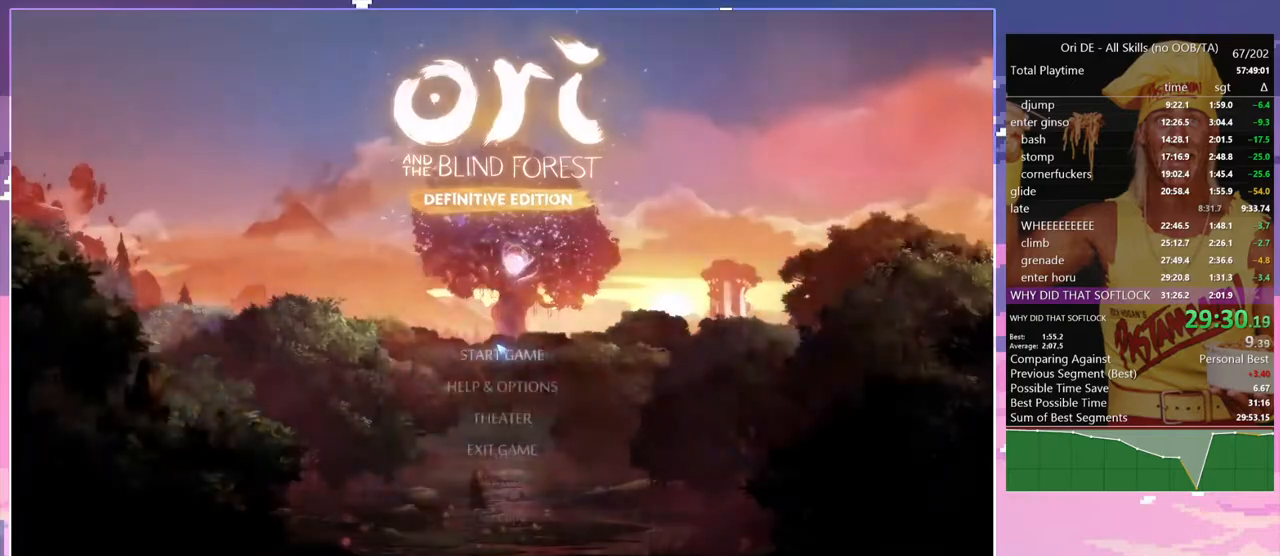
{"keys": [], "events": [[67, "num7", "up"], [200, "num7", "down"], [250, "num7", "up"]]}
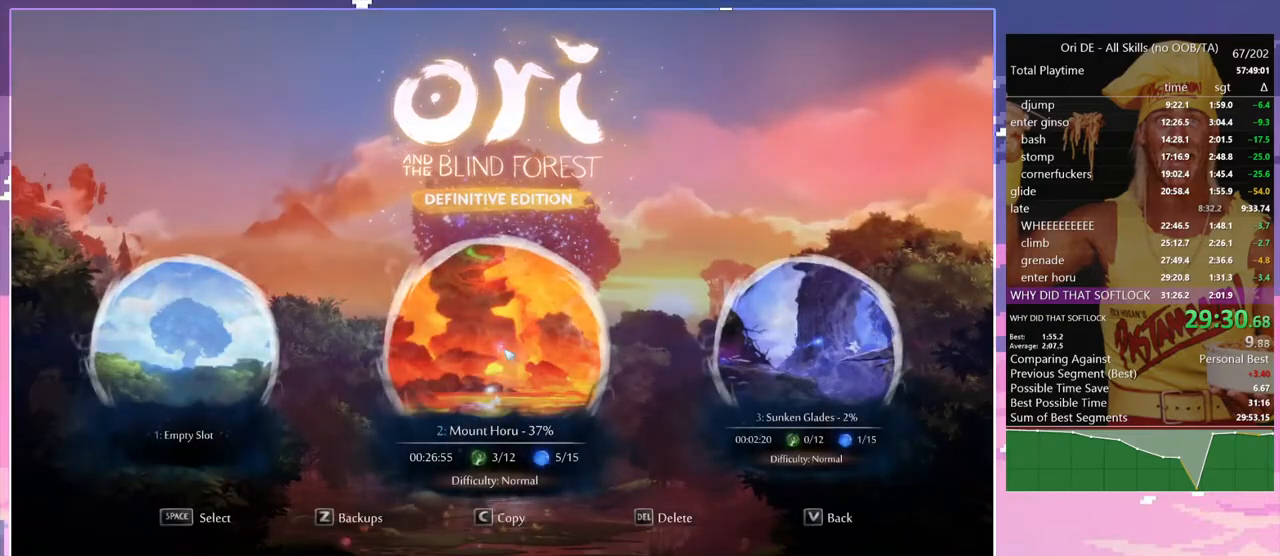
{"keys": [], "events": []}
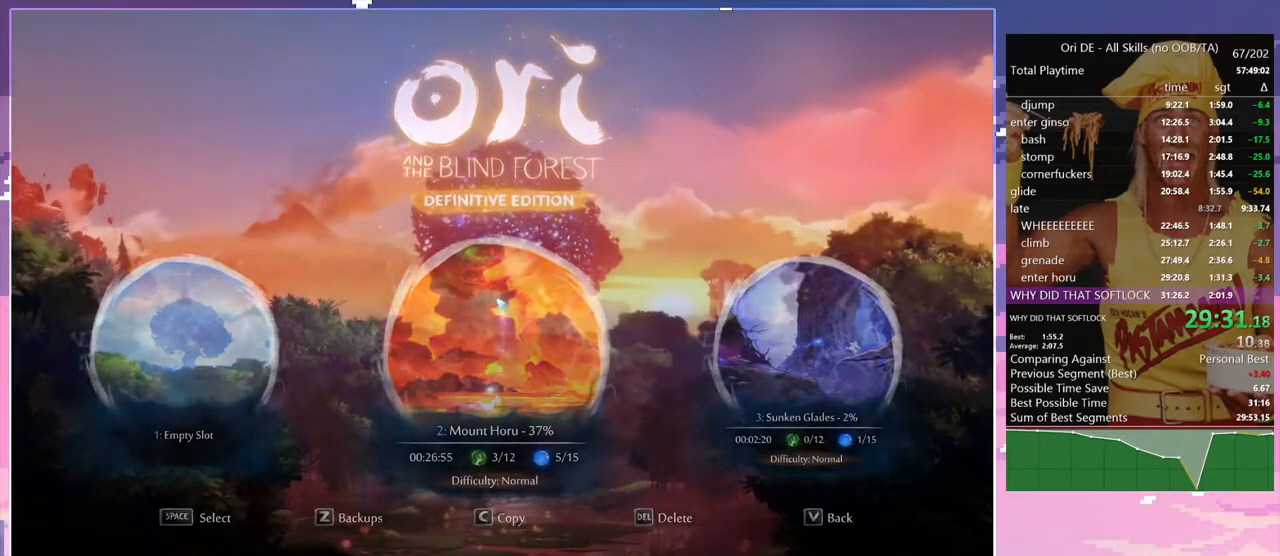
{"keys": [], "events": []}
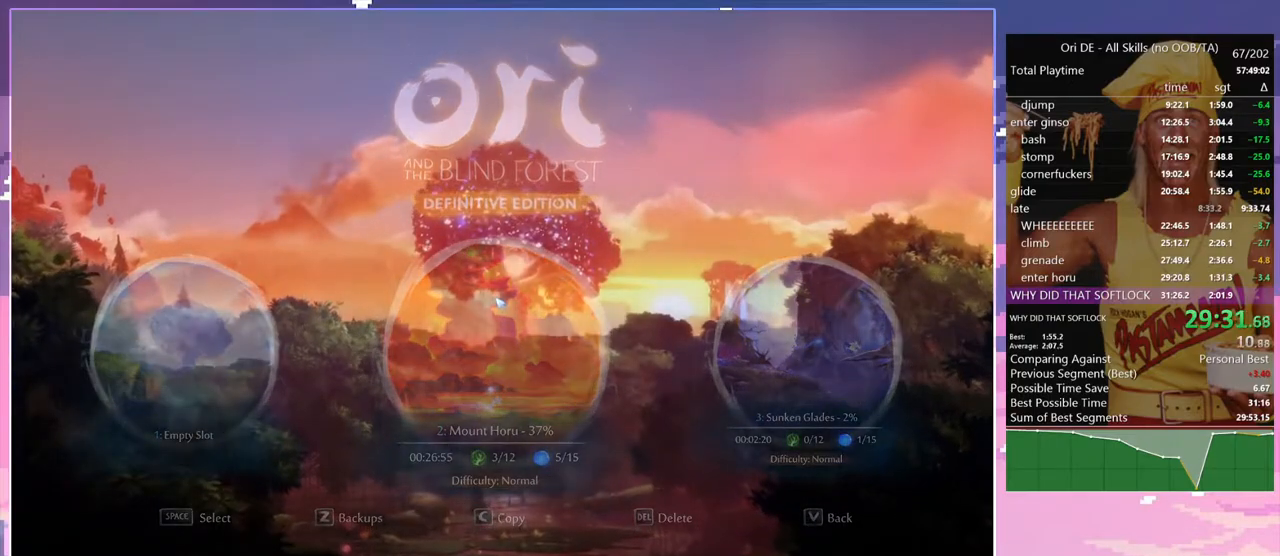
{"keys": [], "events": []}
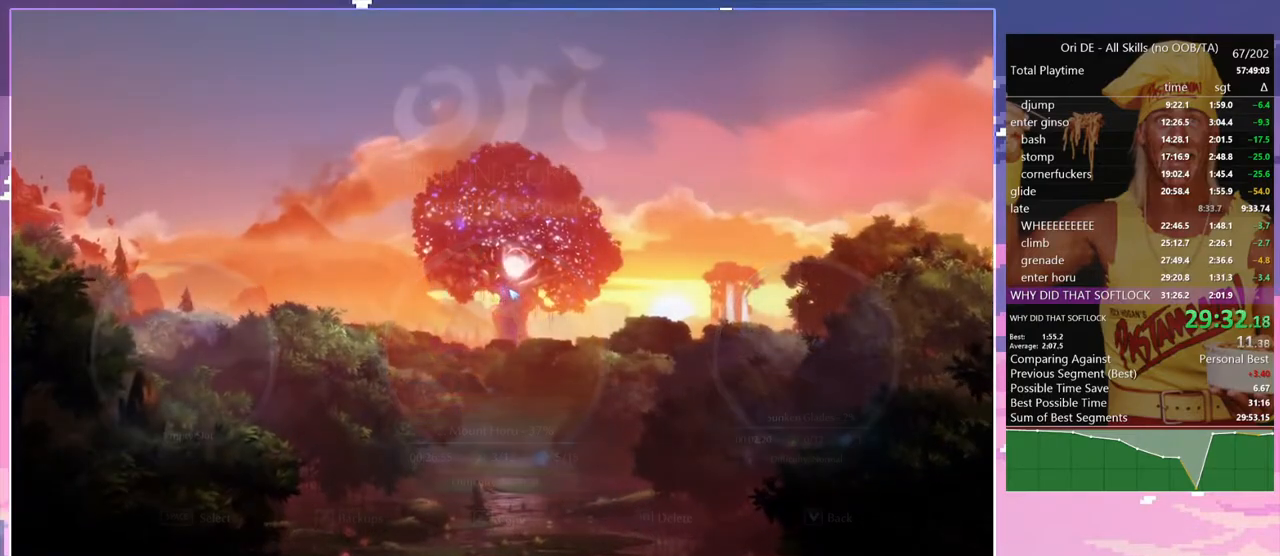
{"keys": [], "events": []}
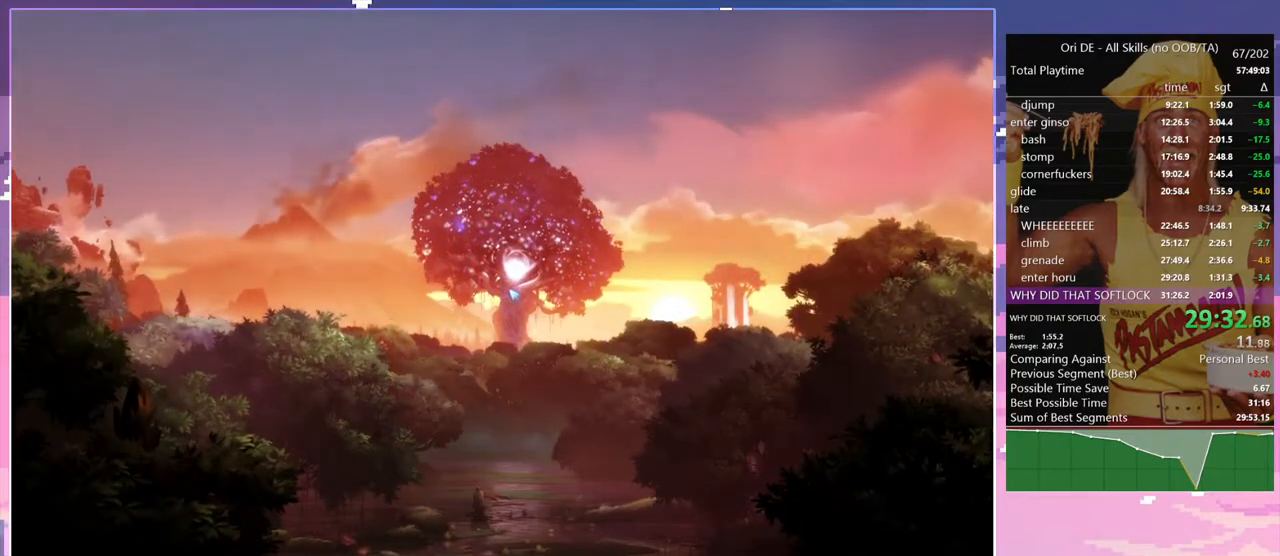
{"keys": [], "events": []}
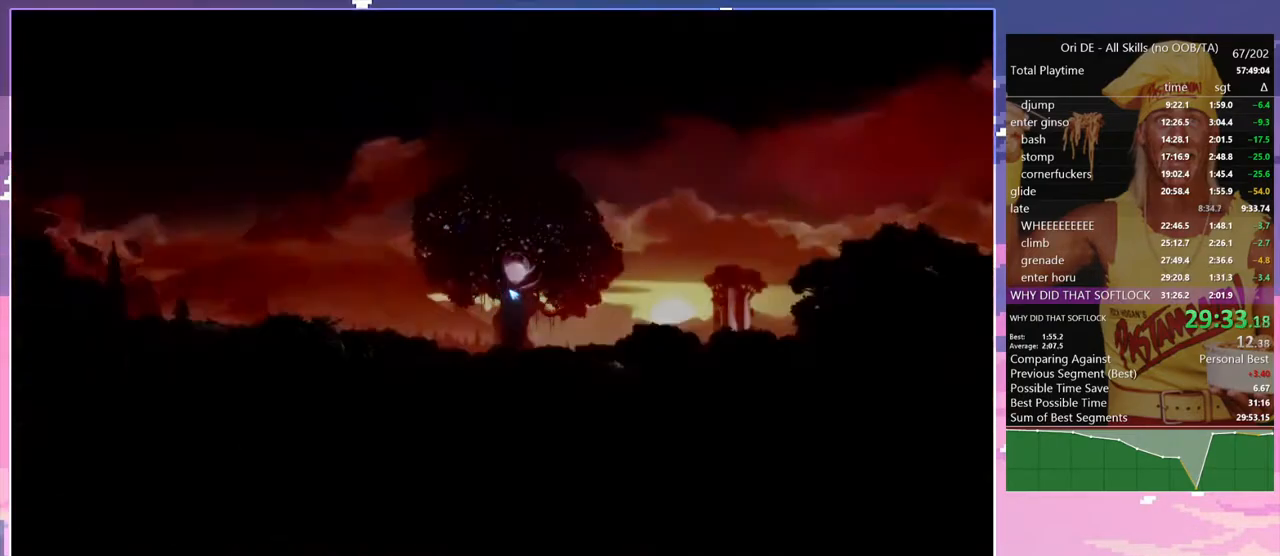
{"keys": [], "events": [[350, "w", "down"], [433, "w", "up"]]}
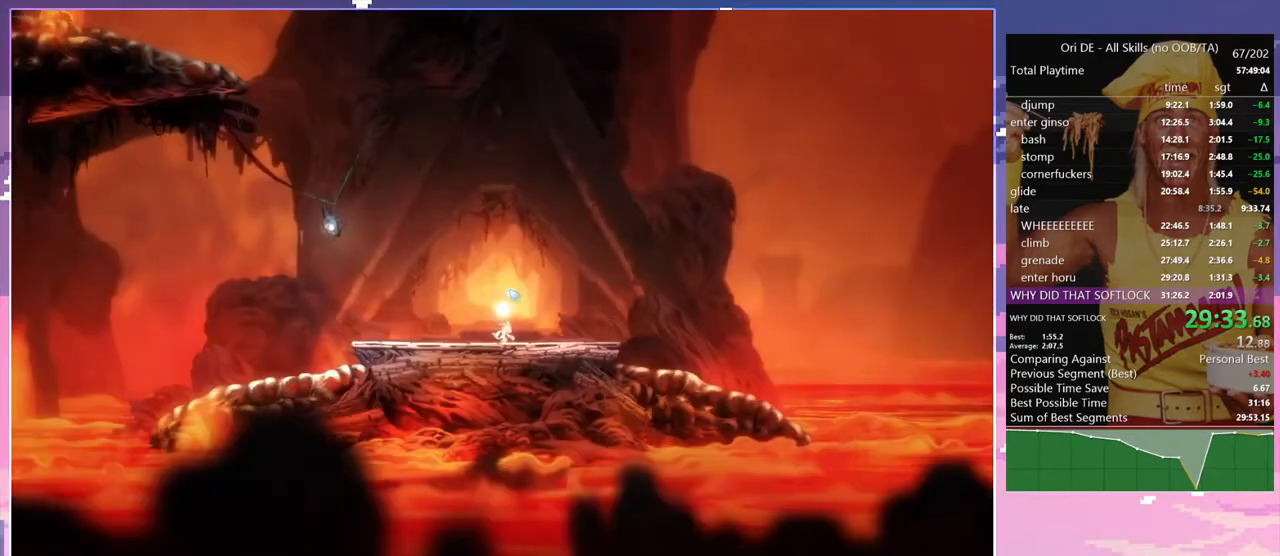
{"keys": ["a"], "events": [[417, "a", "down"]]}
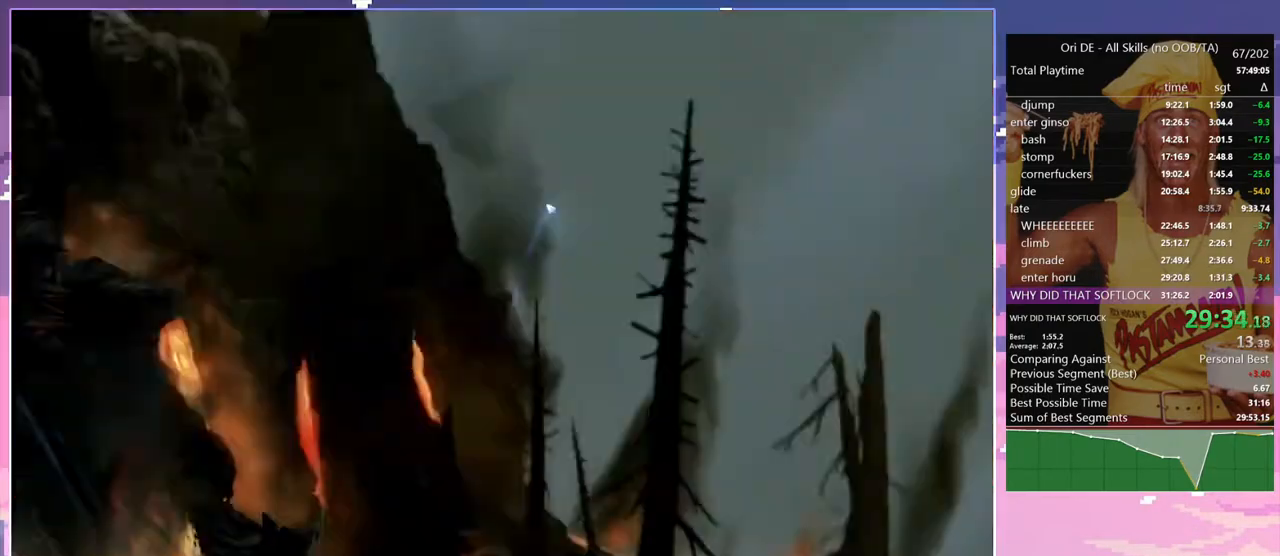
{"keys": ["a", "space"], "events": [[233, "space", "down"]]}
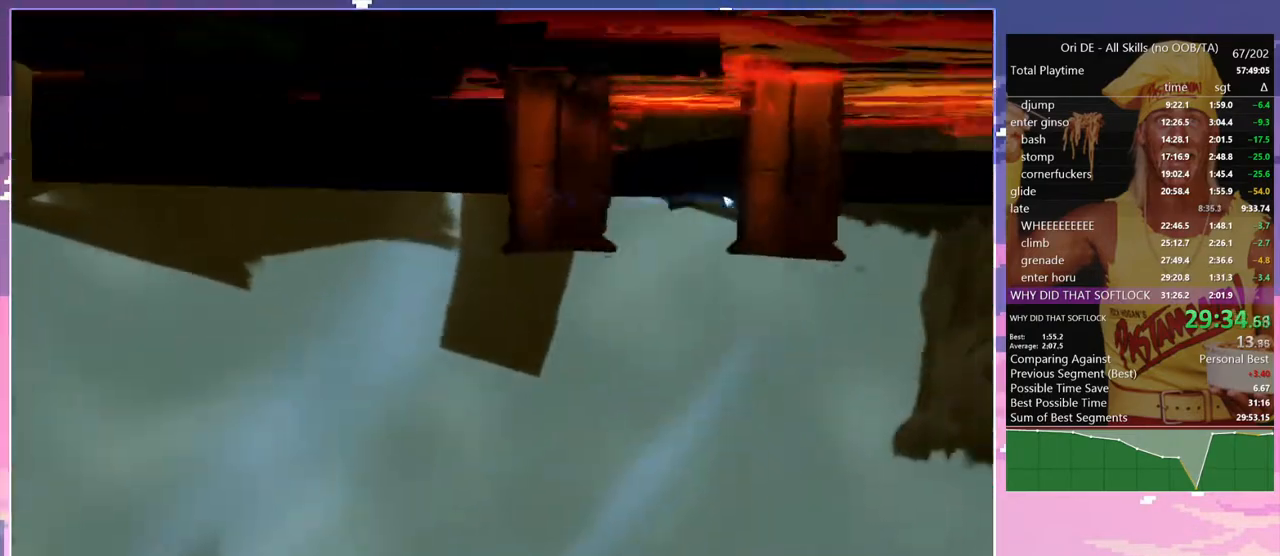
{"keys": ["a", "shift"], "events": [[300, "space", "up"], [433, "shift", "down"]]}
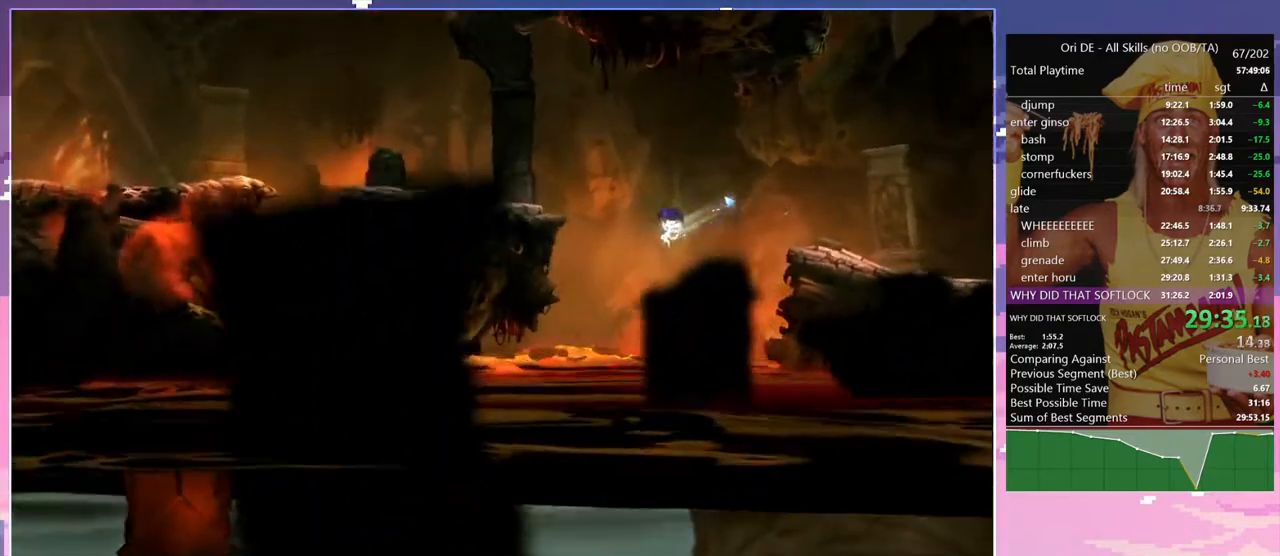
{"keys": ["a", "shift", "space"], "events": [[83, "d", "down"], [83, "space", "down"], [267, "d", "up"]]}
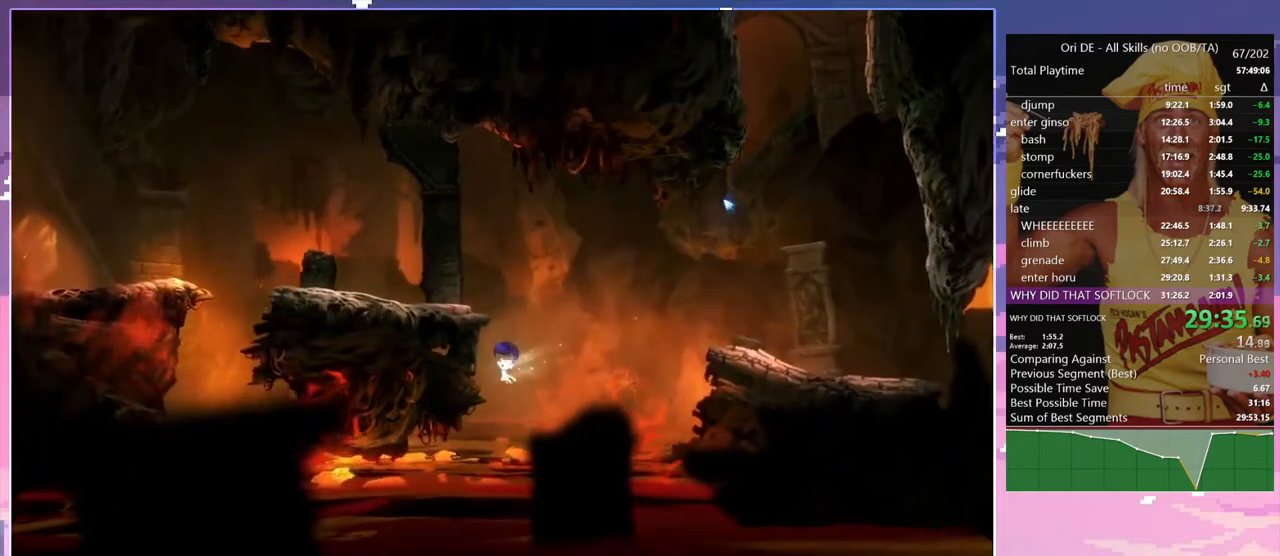
{"keys": ["a", "shift"], "events": [[50, "space", "up"], [183, "space", "down"], [467, "space", "up"]]}
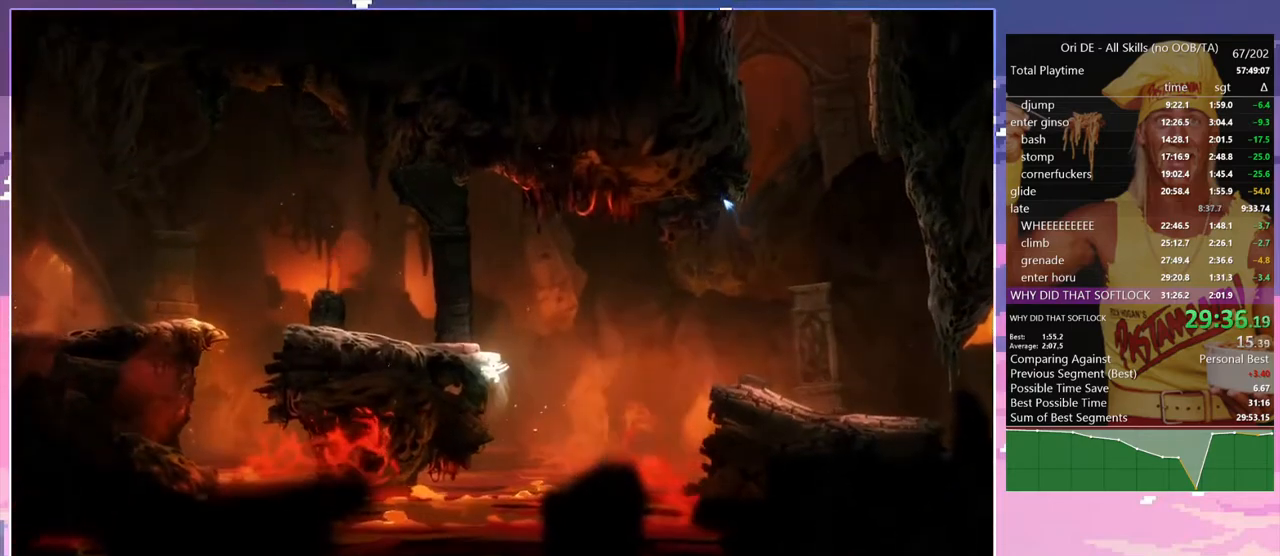
{"keys": ["a"], "events": [[17, "space", "down"], [250, "space", "up"], [300, "shift", "up"], [300, "space", "down"], [483, "space", "up"]]}
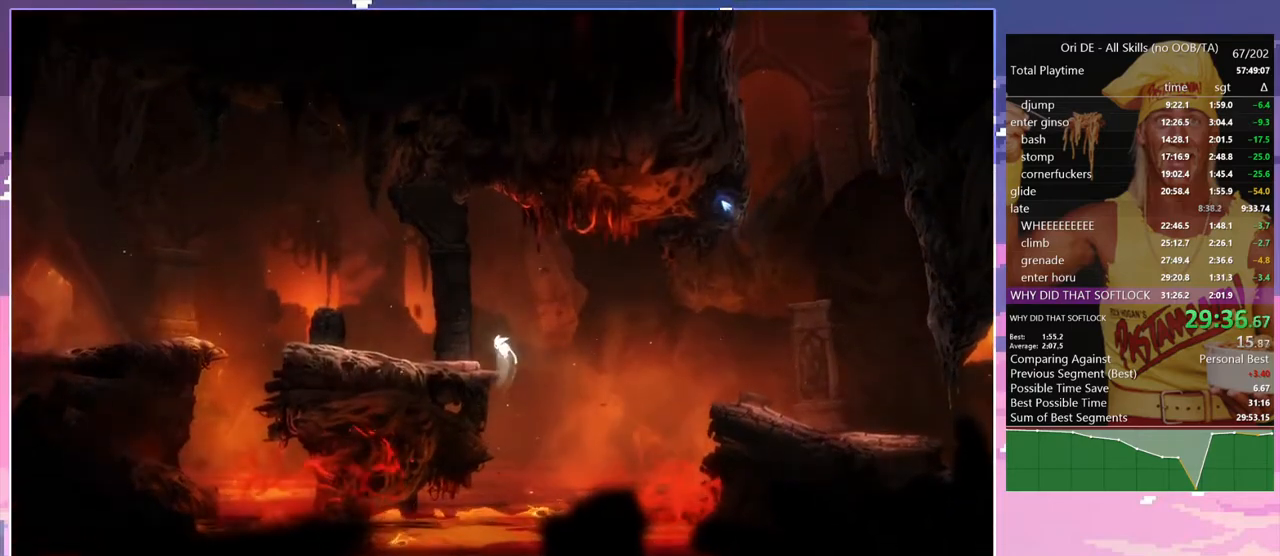
{"keys": ["a", "num7"], "events": [[133, "num7", "down"], [217, "num7", "up"], [500, "num7", "down"]]}
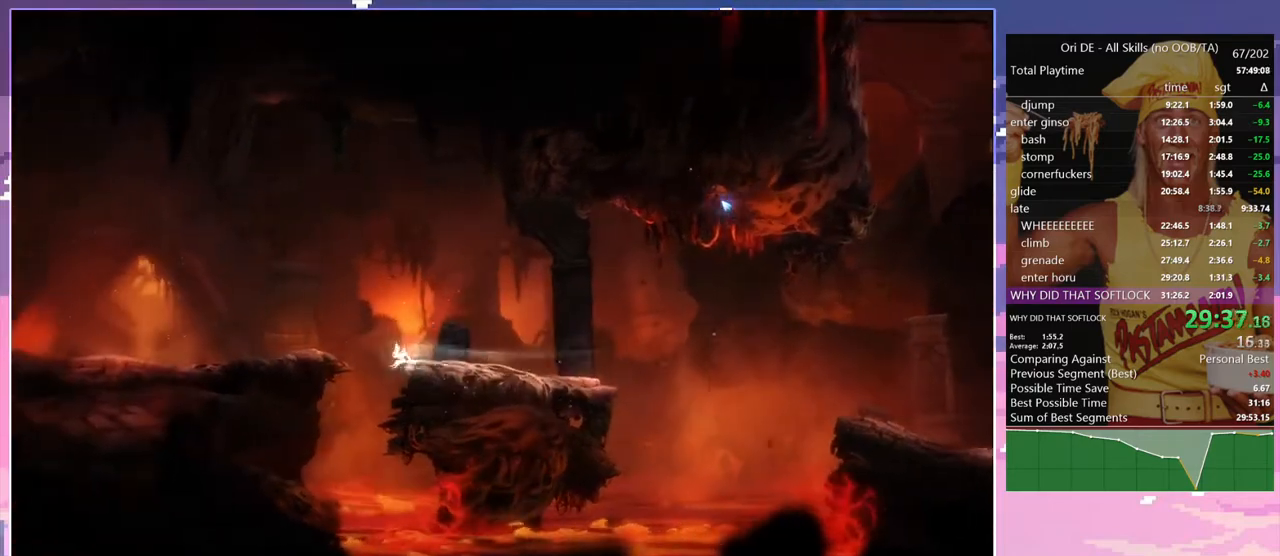
{"keys": ["a", "num7"], "events": [[50, "a", "up"], [50, "num7", "up"], [50, "space", "down"], [183, "space", "up"], [233, "a", "down"], [433, "num7", "down"]]}
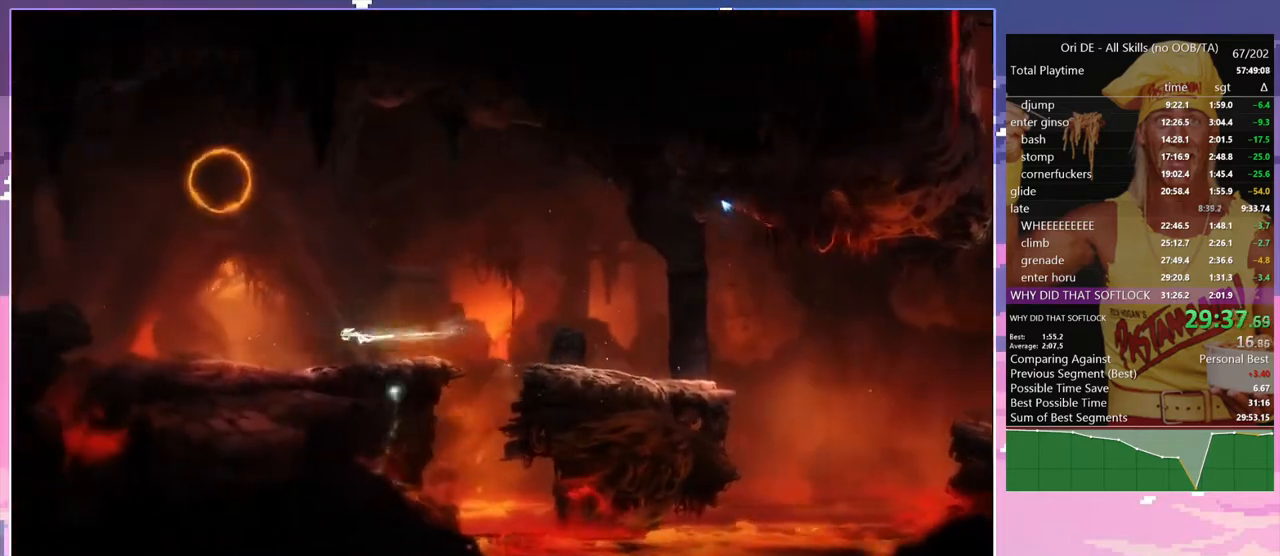
{"keys": ["w"], "events": [[17, "num7", "up"], [200, "a", "up"], [483, "w", "down"]]}
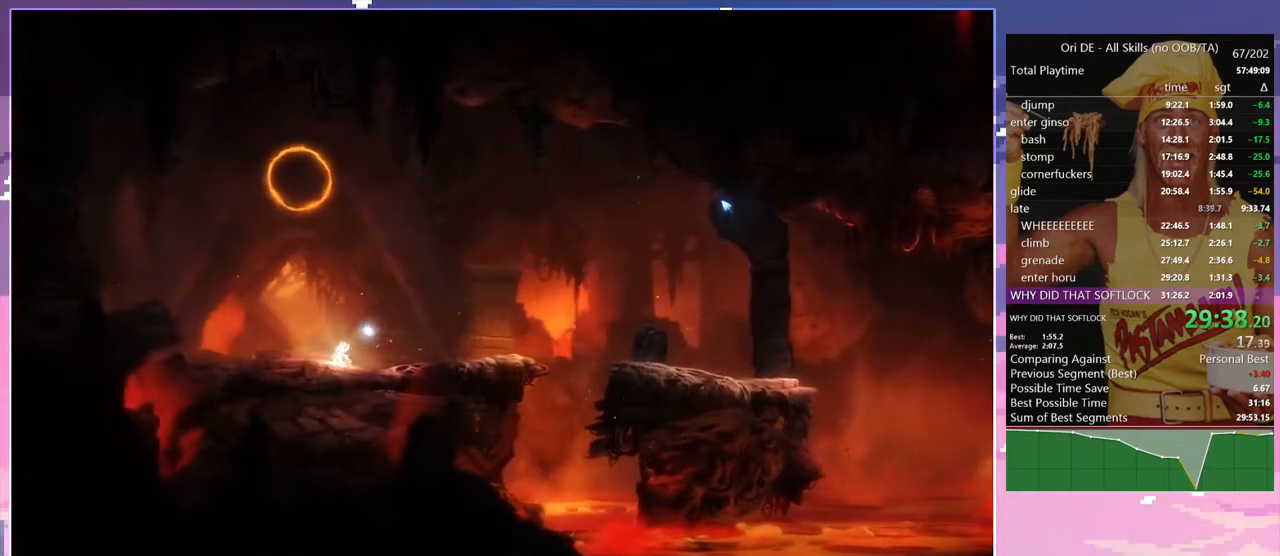
{"keys": ["w"], "events": [[183, "a", "down"], [317, "w", "up"], [417, "a", "up"], [500, "w", "down"]]}
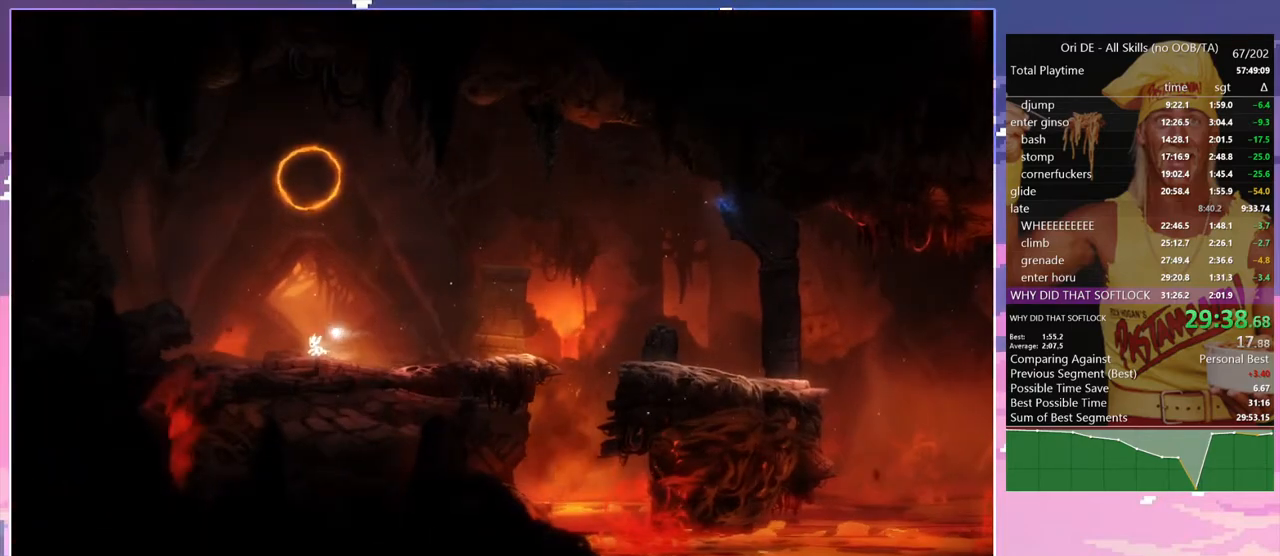
{"keys": ["w"], "events": []}
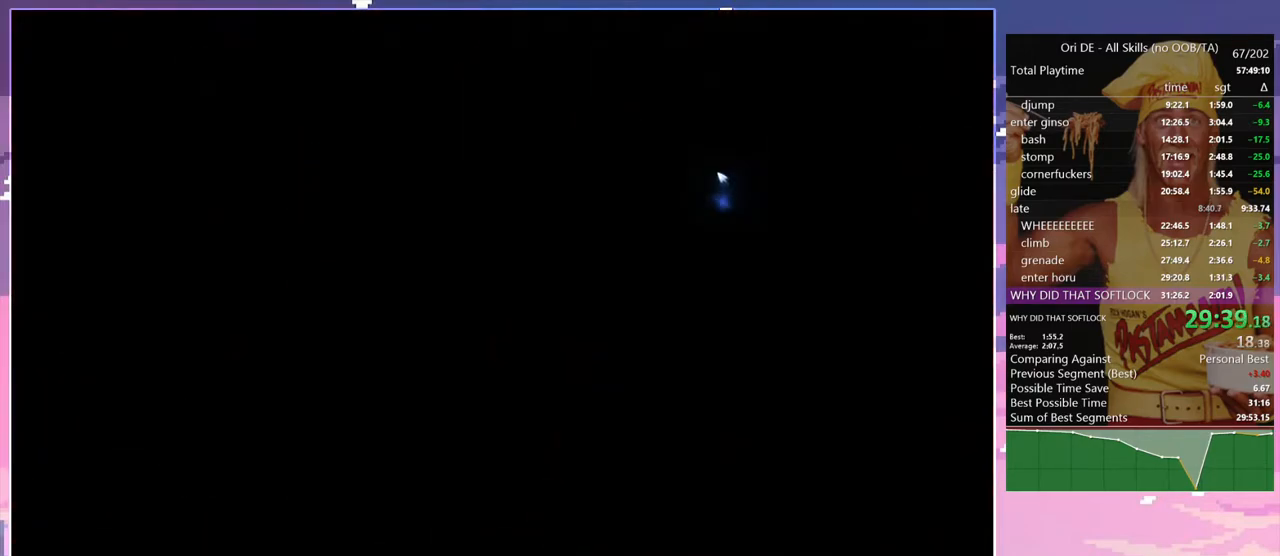
{"keys": ["w"], "events": [[117, "d", "down"], [250, "d", "up"]]}
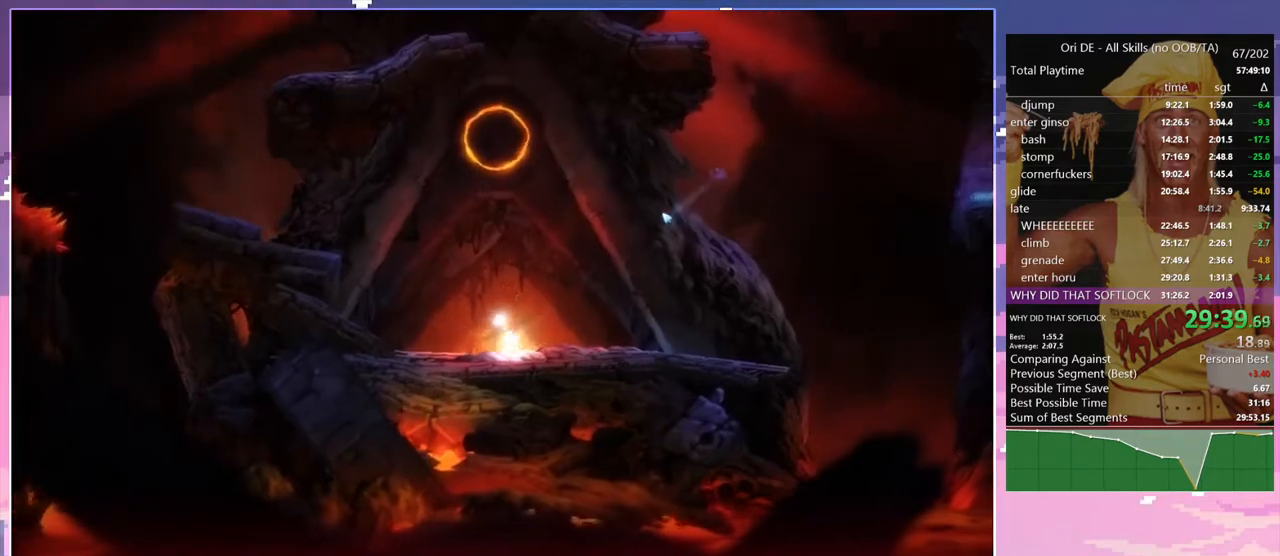
{"keys": ["space", "w"], "events": [[33, "space", "down"]]}
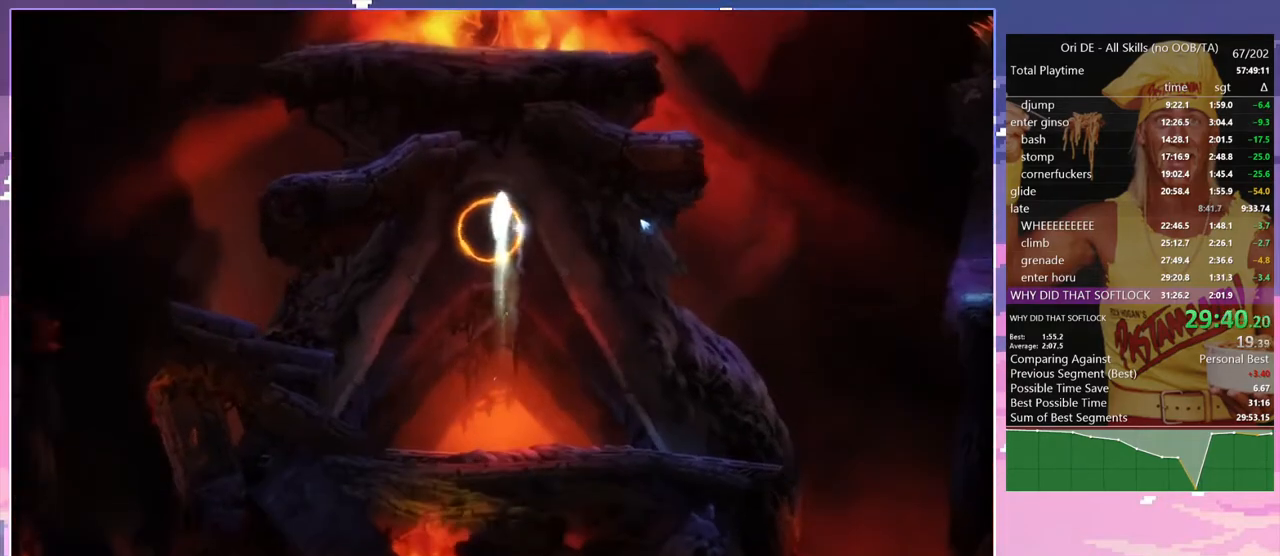
{"keys": ["a", "d", "space"], "events": [[150, "a", "down"], [233, "w", "up"], [467, "d", "down"]]}
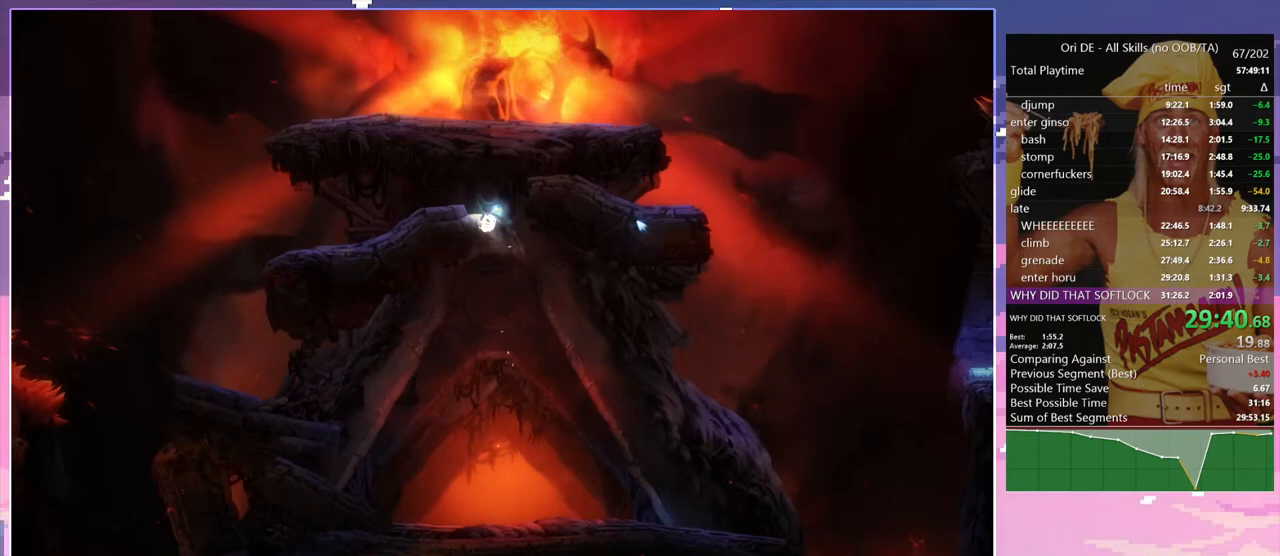
{"keys": ["space"], "events": [[17, "a", "up"], [17, "space", "up"], [67, "space", "down"], [300, "a", "down"], [300, "space", "up"], [350, "d", "up"], [400, "space", "down"], [483, "a", "up"]]}
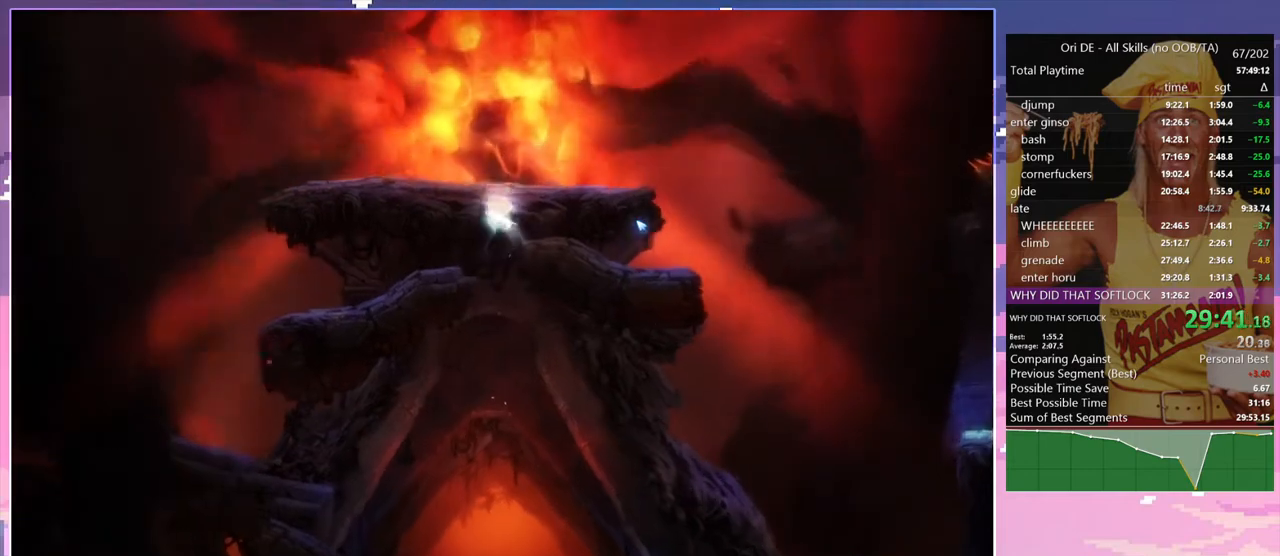
{"keys": [], "events": [[133, "space", "up"], [217, "space", "down"], [417, "space", "up"]]}
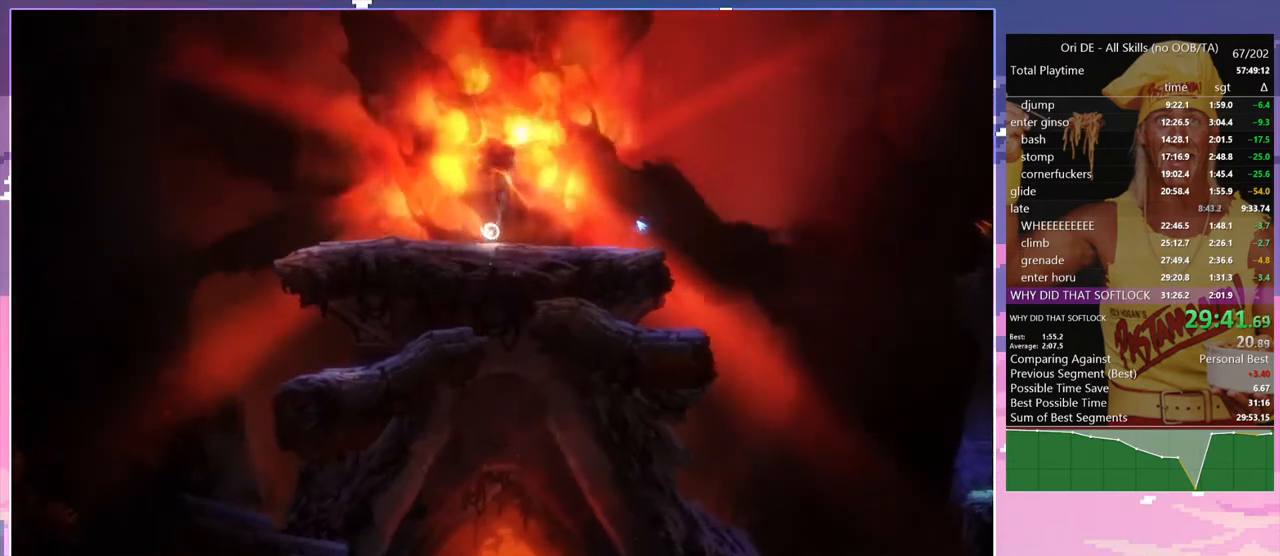
{"keys": [], "events": [[183, "a", "down"], [383, "a", "up"]]}